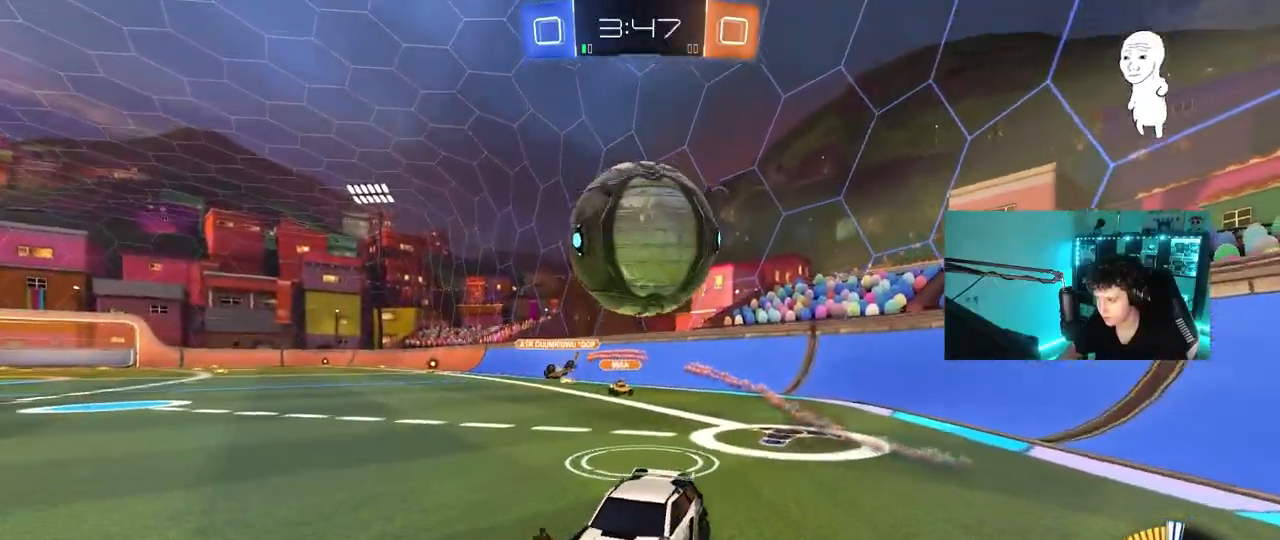
Gameplay with keyboard and mouse; each line is a JSON object with the keys and mouse buttons held at the frame after it. "events" lists presses ("down") and releases ("up") of "1", "2", "3", "4", "5", "a", "alt", "c", "caps_lock", "ctrl", "d", "e", "f", "g", "q", "r", "s", "shift", "space", "t", "tab", "v", "w", "x", "z", "mouse_left", "mouse_wheel" and "mouse_right" between this image and that frame as [ms after this image, input, new state], when the widget could be followed in between. "mouse_left", "mouse_wheel", "mouse_right" = the "left", "wheel", "right" buttons of the "mouse" list. No other keys are recorded. "wheel" means that the mouse wheel is clicked or scrolled. "mouse_move" is the direction in which the mouse moves at that frame (one of eight, or "still"), when it could be read.
{"keys": ["s"], "mouse": ["right"], "mouse_move": "still", "events": [[117, "d", "down"], [450, "d", "up"], [450, "mouse_right", "down"], [450, "s", "down"]]}
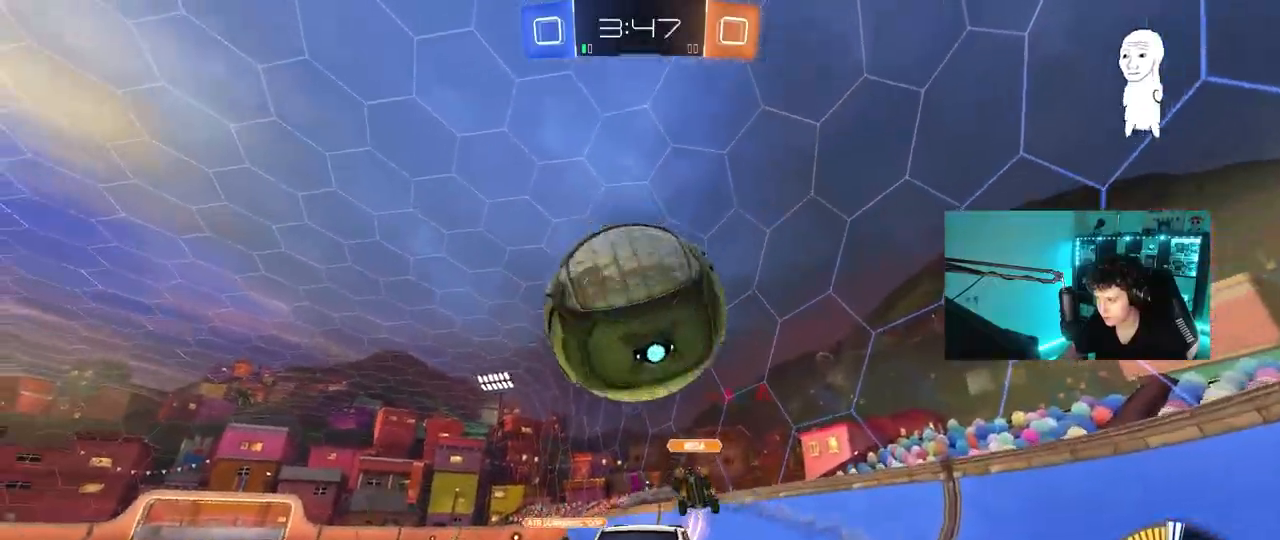
{"keys": ["d"], "mouse": [], "mouse_move": "still", "events": [[83, "mouse_right", "up"], [83, "s", "up"], [417, "d", "down"]]}
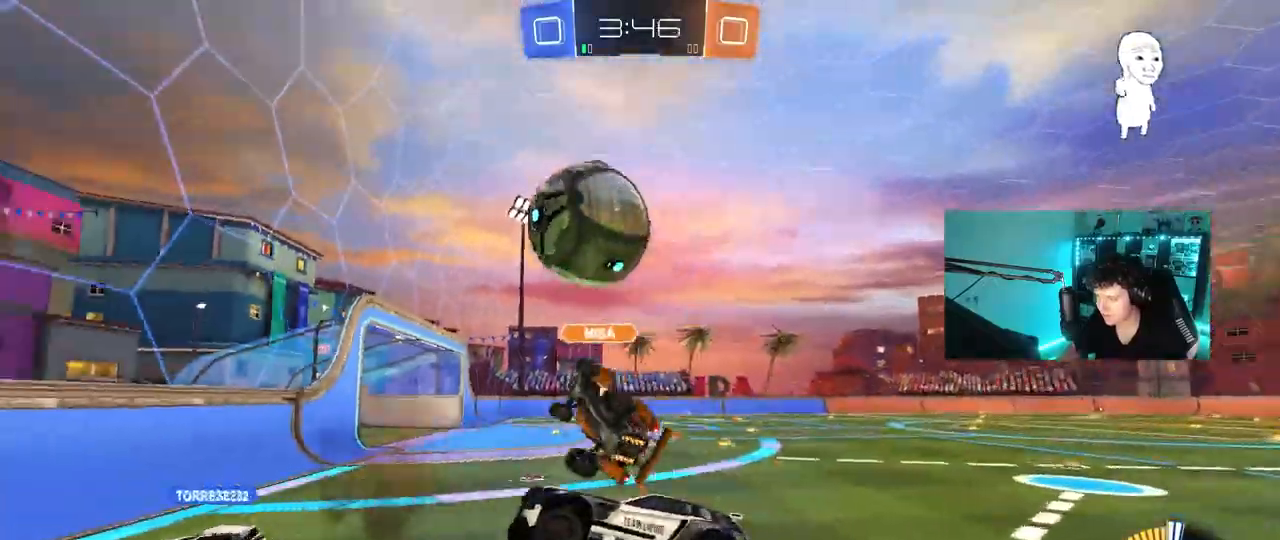
{"keys": ["a", "shift"], "mouse": [], "mouse_move": "still", "events": [[200, "s", "down"], [300, "a", "down"], [300, "d", "up"], [300, "shift", "down"], [433, "s", "up"]]}
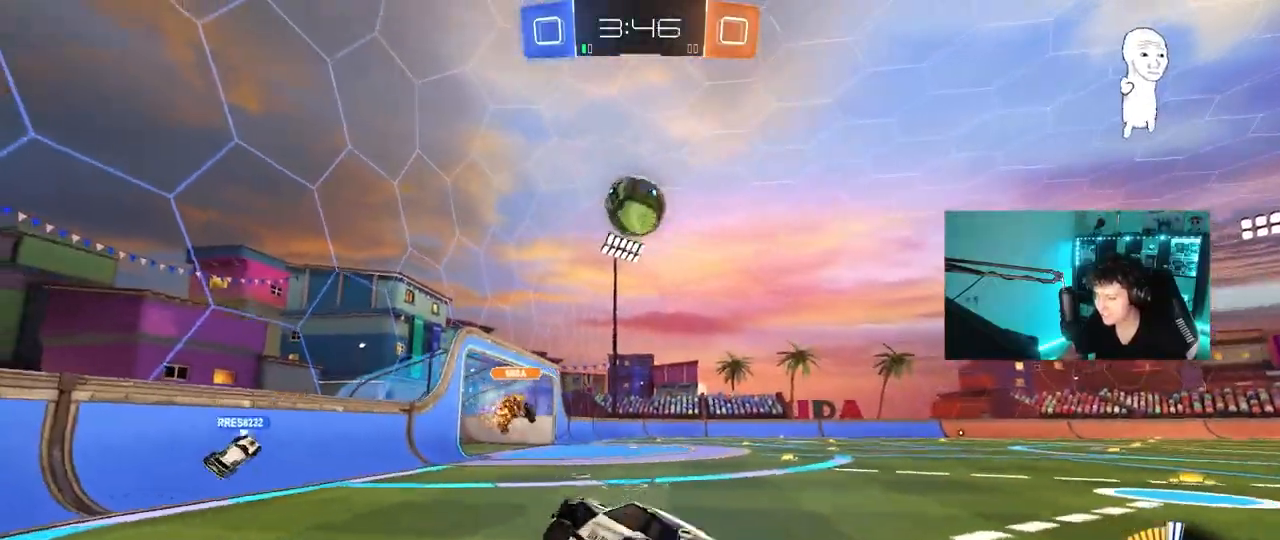
{"keys": ["d", "w"], "mouse": ["left"], "mouse_move": "still", "events": [[33, "shift", "up"], [83, "a", "up"], [83, "w", "down"], [167, "mouse_right", "down"], [217, "mouse_left", "down"], [267, "d", "down"], [317, "mouse_right", "up"]]}
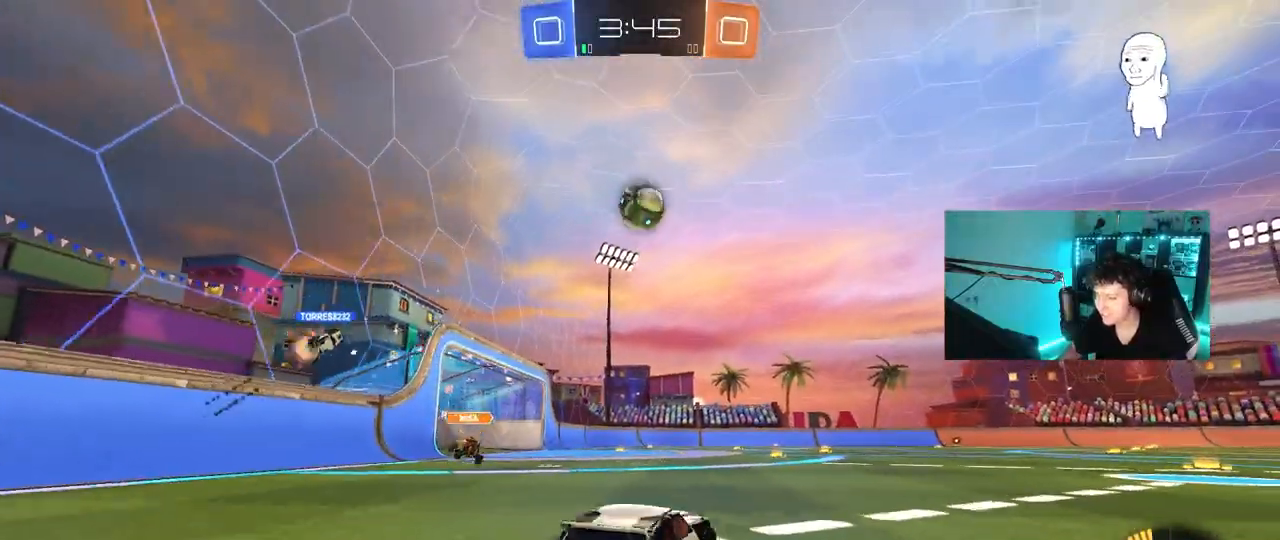
{"keys": ["d", "w"], "mouse": ["left"], "mouse_move": "still", "events": [[183, "mouse_left", "up"], [233, "d", "up"], [333, "mouse_left", "down"], [417, "d", "down"]]}
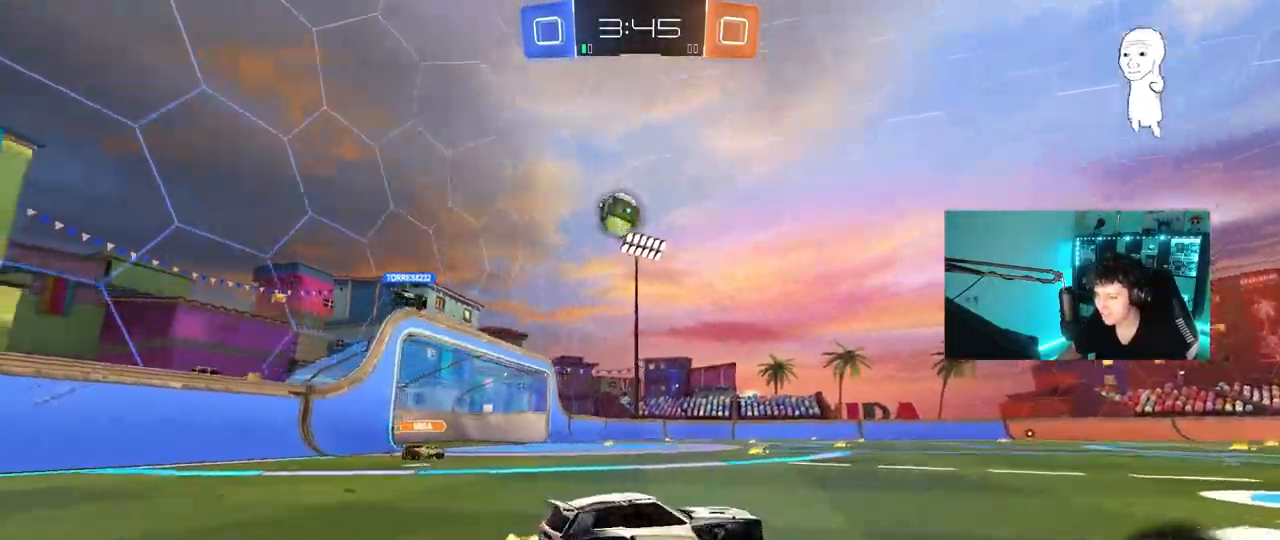
{"keys": ["w"], "mouse": [], "mouse_move": "still", "events": [[67, "d", "up"], [200, "mouse_left", "up"], [300, "a", "down"], [433, "a", "up"]]}
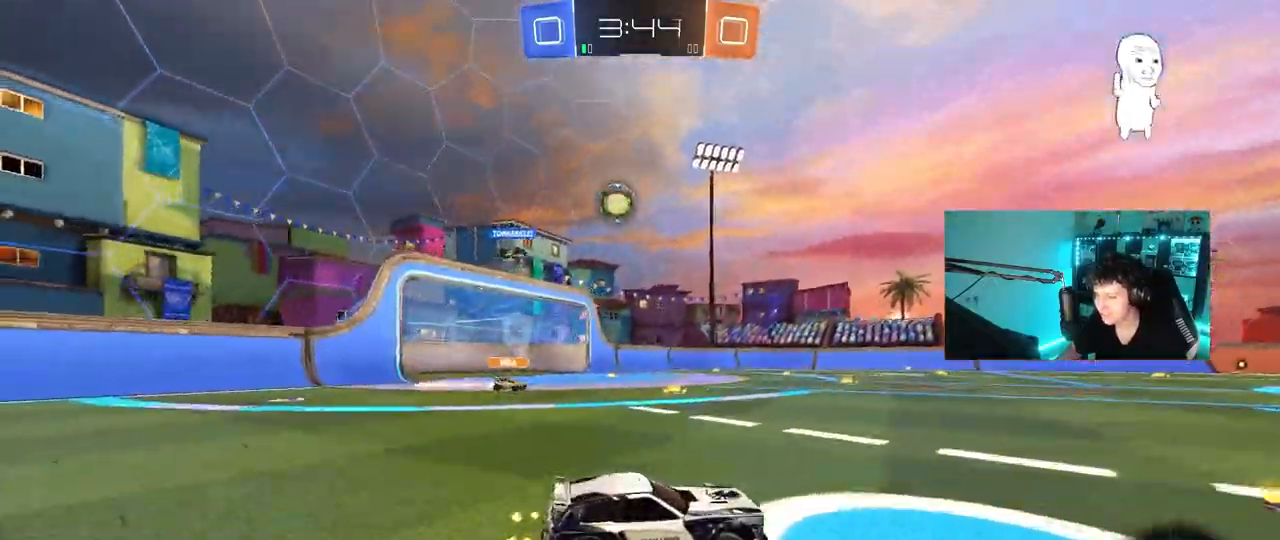
{"keys": ["w"], "mouse": [], "mouse_move": "still", "events": [[317, "a", "down"], [450, "a", "up"]]}
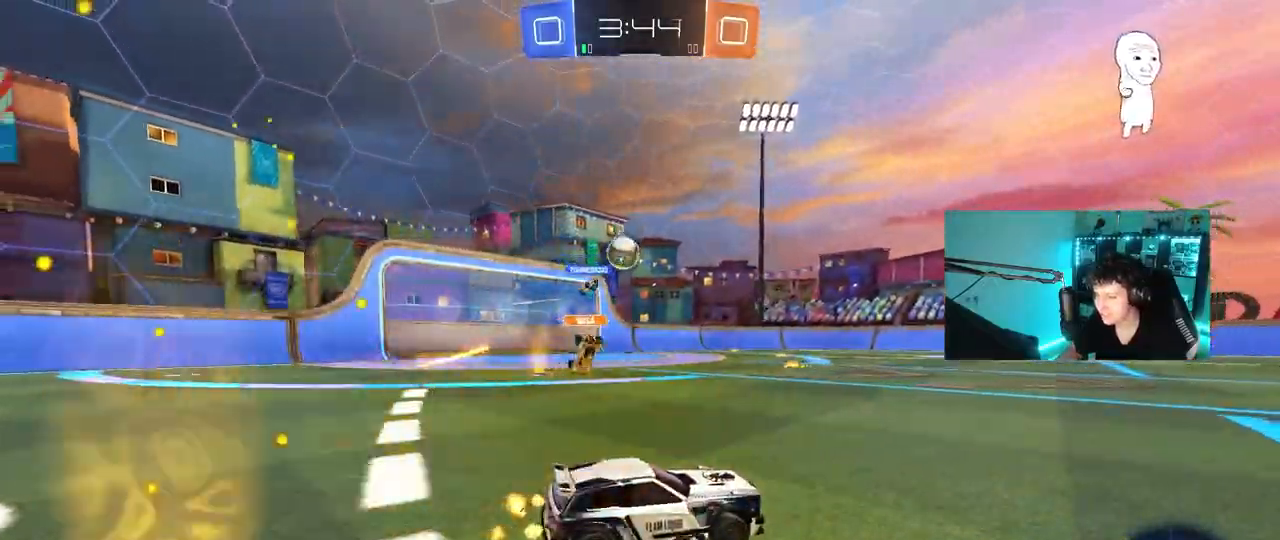
{"keys": ["d"], "mouse": [], "mouse_move": "still", "events": [[183, "a", "down"], [183, "mouse_left", "down"], [317, "a", "up"], [317, "d", "down"], [317, "mouse_left", "up"], [367, "w", "up"]]}
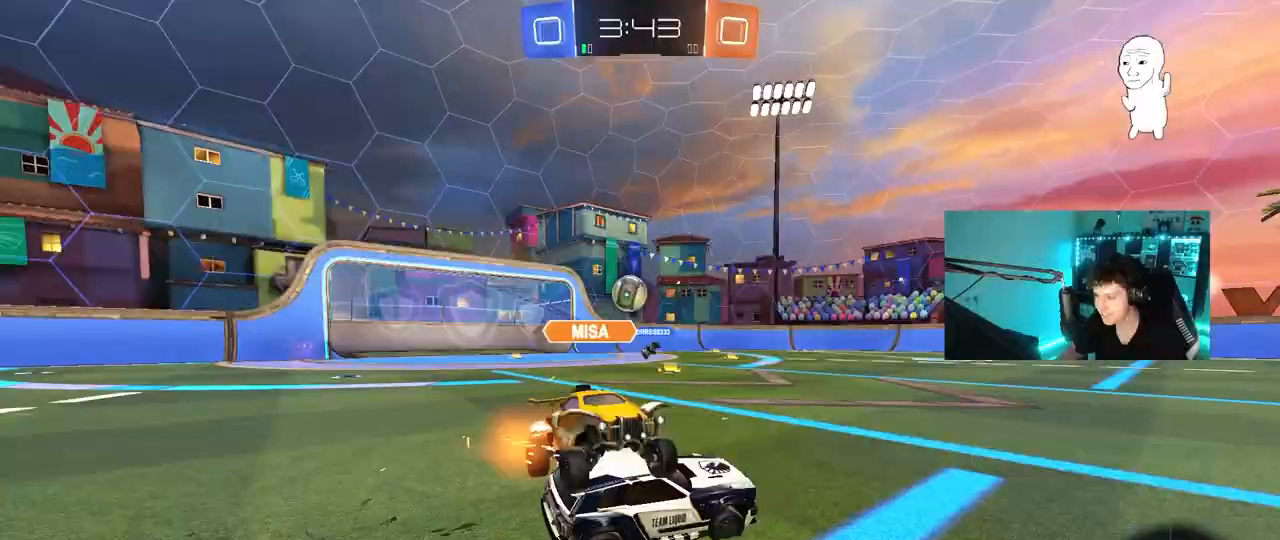
{"keys": ["w"], "mouse": [], "mouse_move": "still", "events": [[433, "w", "down"], [483, "d", "up"]]}
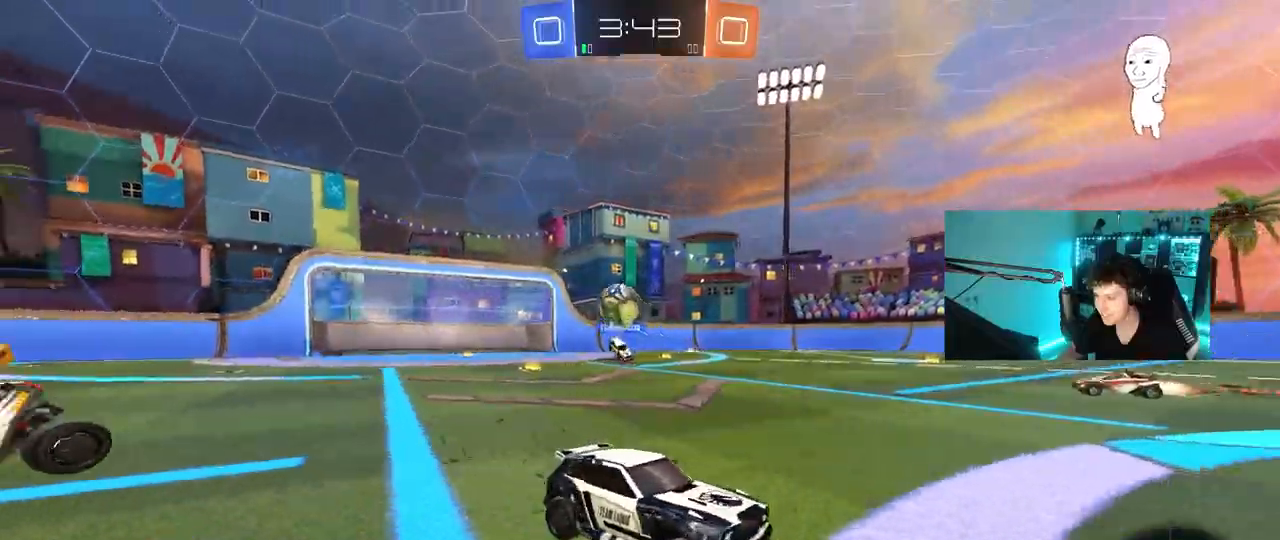
{"keys": ["d", "w"], "mouse": [], "mouse_move": "still", "events": [[83, "d", "down"]]}
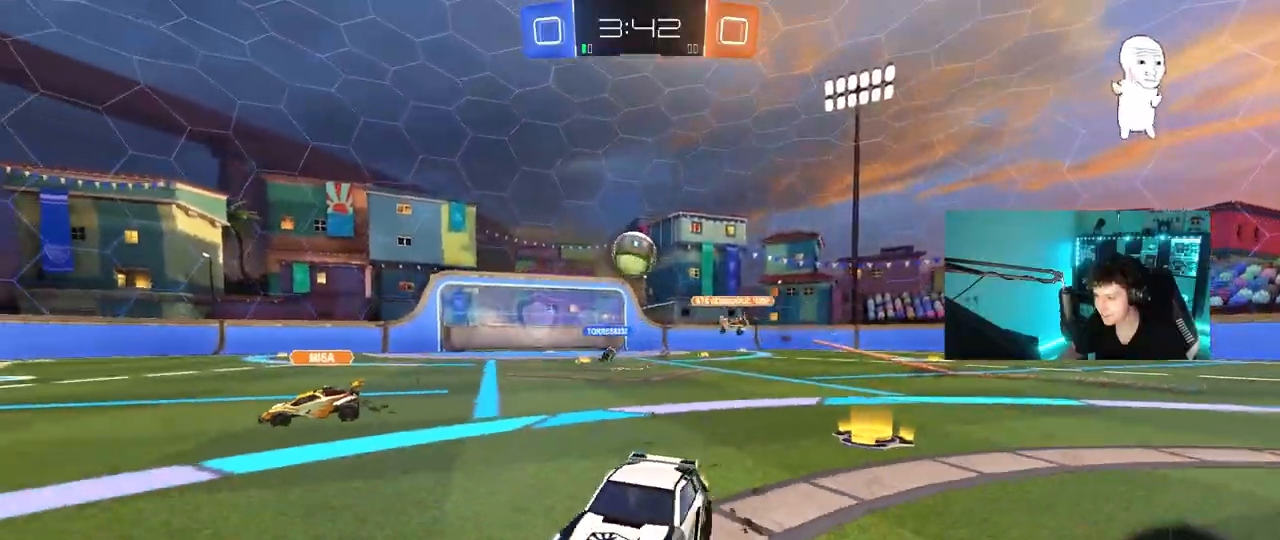
{"keys": ["w"], "mouse": [], "mouse_move": "still", "events": [[50, "a", "down"], [50, "d", "up"], [133, "shift", "down"], [133, "w", "up"], [233, "shift", "up"], [367, "a", "up"], [467, "w", "down"]]}
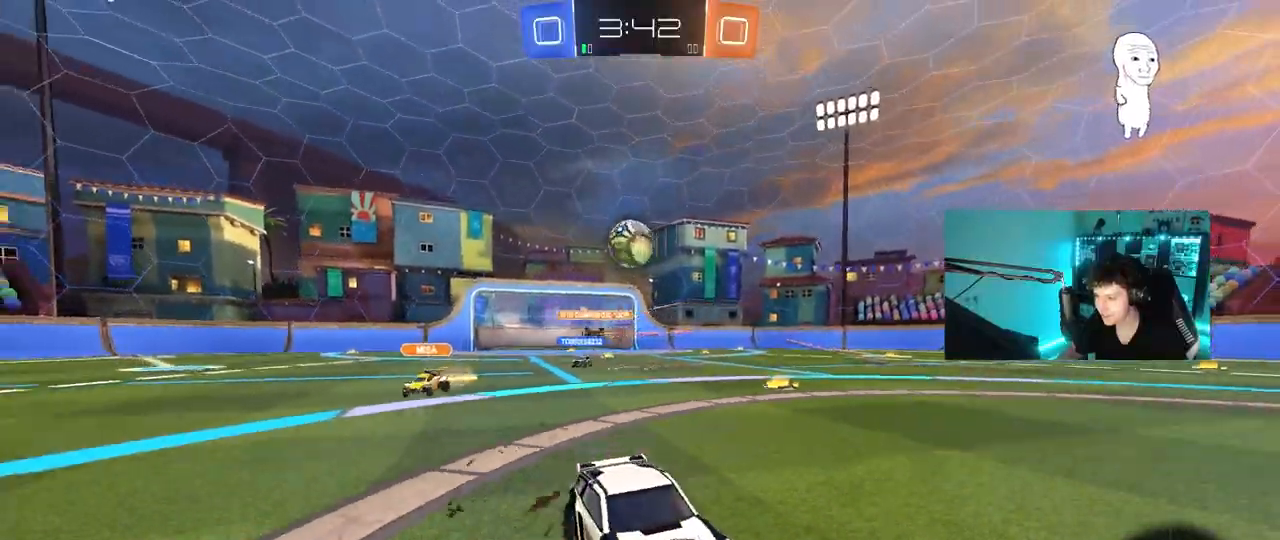
{"keys": ["w"], "mouse": [], "mouse_move": "still", "events": [[17, "a", "down"], [250, "a", "up"]]}
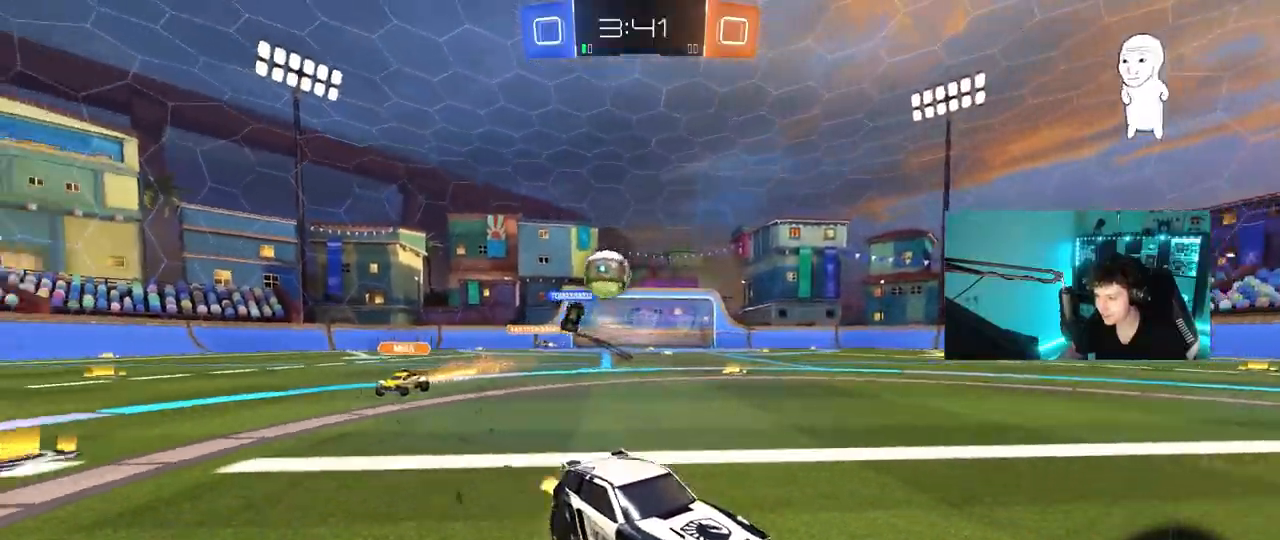
{"keys": [], "mouse": [], "mouse_move": "still", "events": [[33, "mouse_left", "down"], [117, "d", "down"], [167, "d", "up"], [267, "a", "down"], [317, "mouse_left", "up"], [350, "a", "up"], [350, "w", "up"]]}
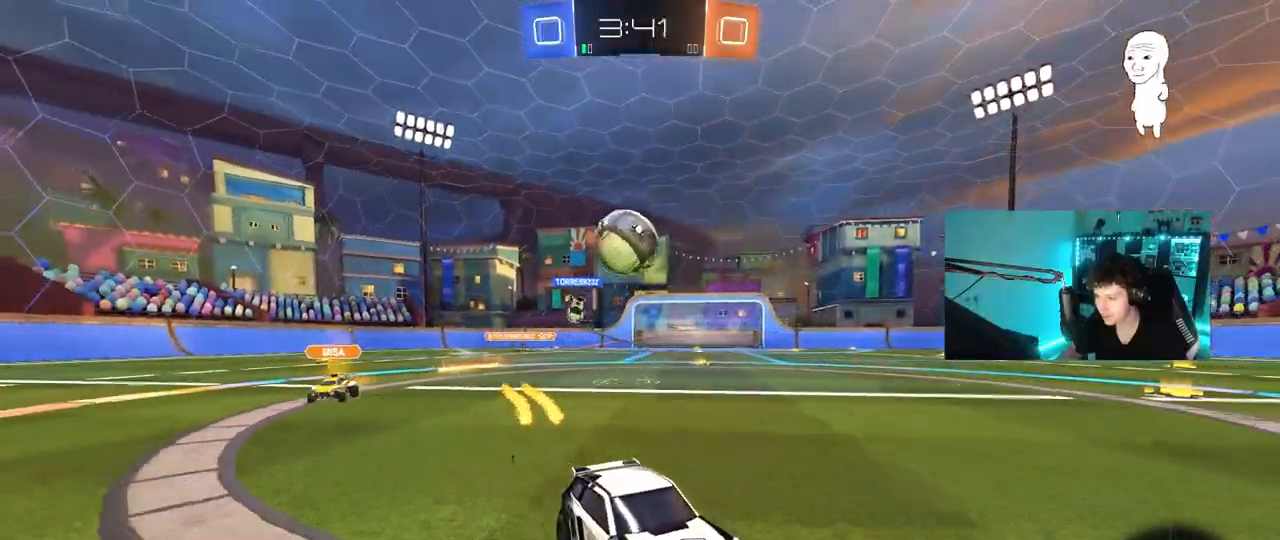
{"keys": ["a", "w"], "mouse": ["left"], "mouse_move": "still", "events": [[133, "s", "down"], [183, "d", "down"], [233, "s", "up"], [283, "d", "up"], [333, "mouse_left", "down"], [367, "a", "down"], [367, "w", "down"]]}
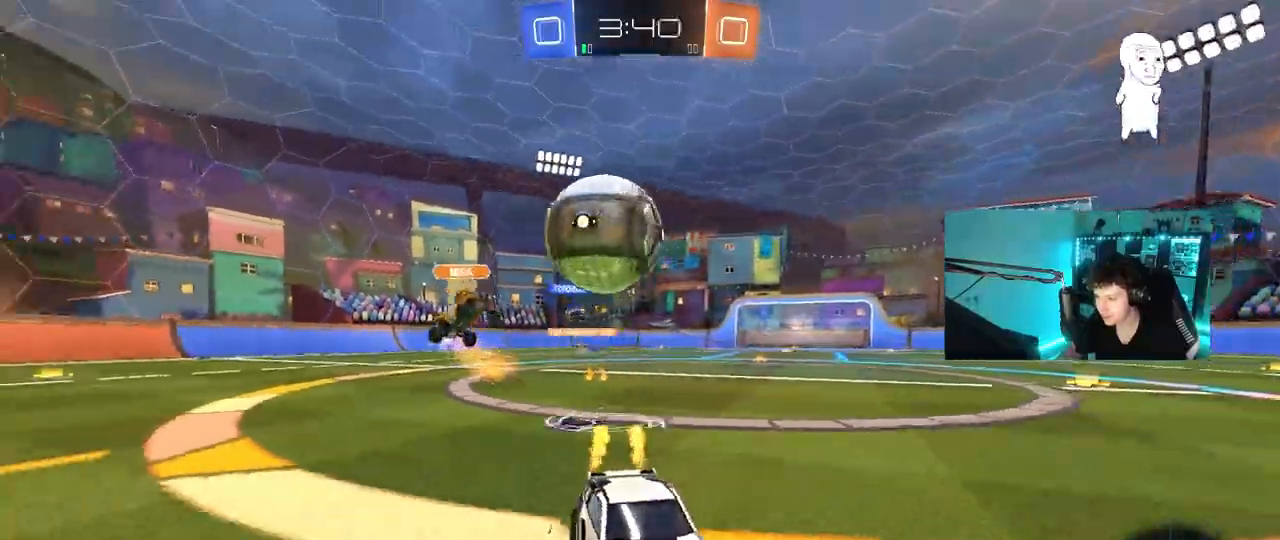
{"keys": ["a", "shift", "w"], "mouse": ["left", "right"], "mouse_move": "down-left", "events": [[150, "a", "up"], [200, "d", "down"], [300, "mouse_right", "down"], [350, "d", "up"], [367, "mouse_right", "up"], [383, "a", "down"], [383, "shift", "down"], [483, "mouse_right", "down"]]}
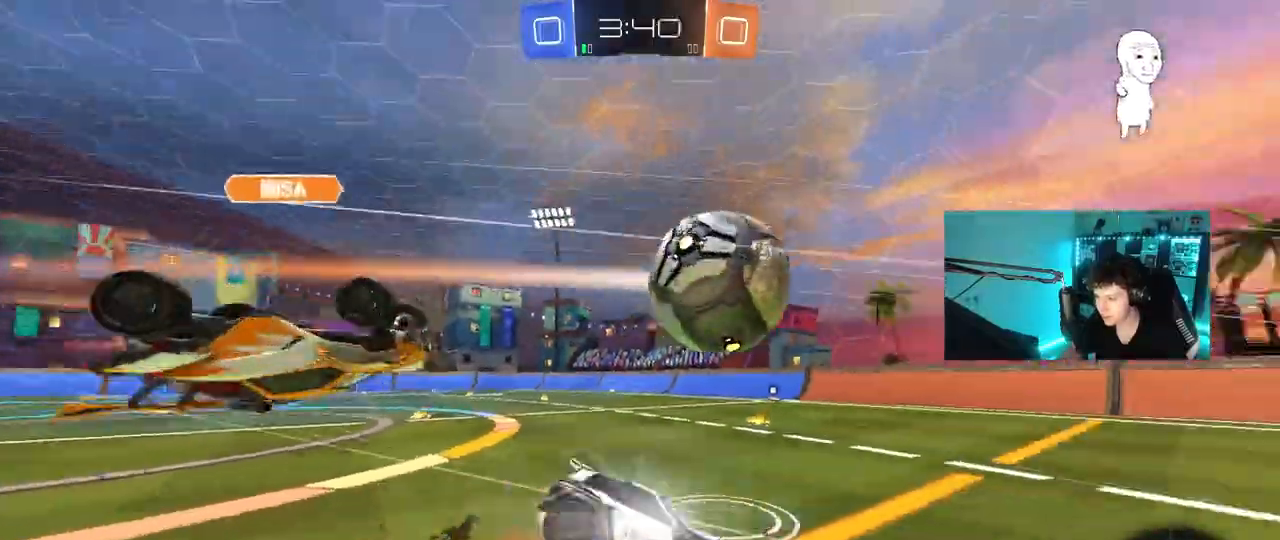
{"keys": ["a", "s", "shift"], "mouse": ["left"]}
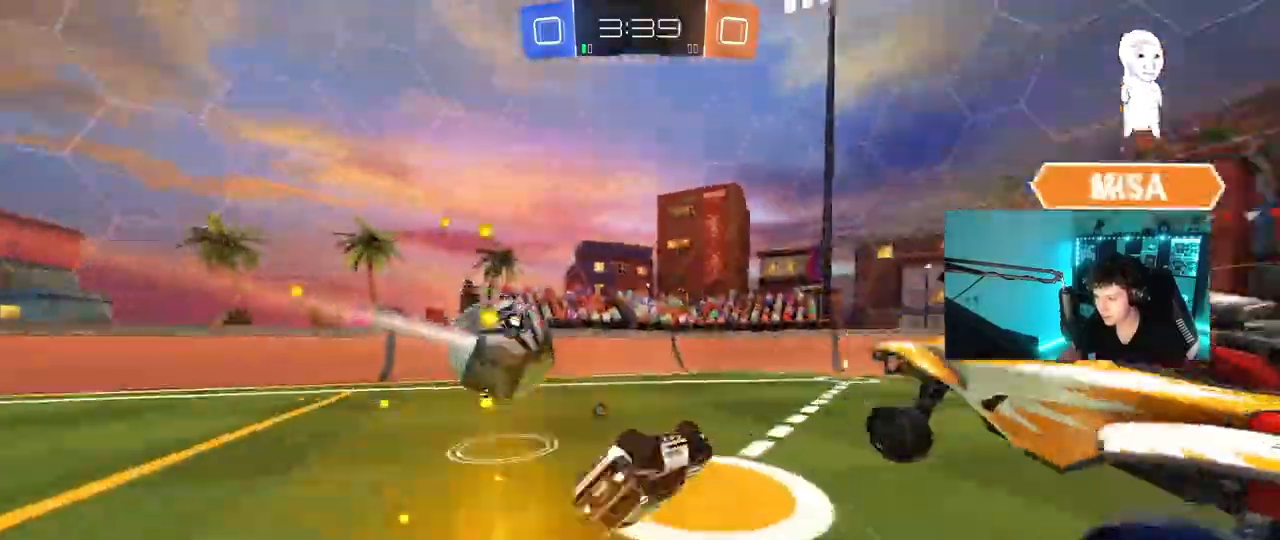
{"keys": [], "mouse": ["left"], "events": [[233, "shift", "up"], [283, "a", "up"], [283, "d", "down"], [317, "s", "up"], [367, "d", "up"]]}
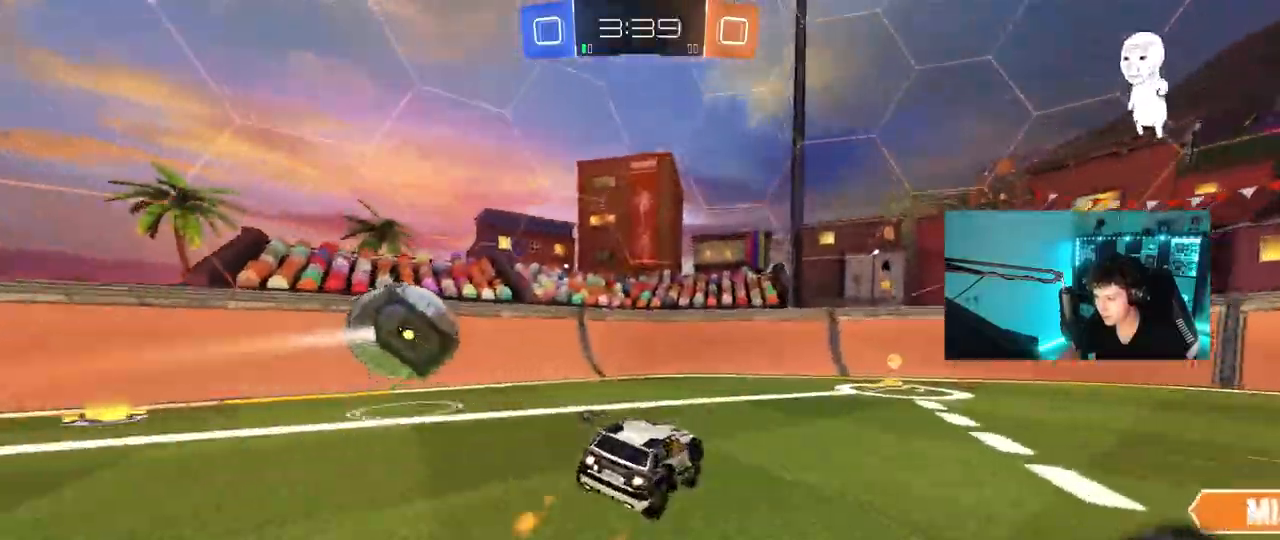
{"keys": ["d", "w"], "mouse": ["left"], "mouse_move": "still", "events": [[17, "w", "down"], [67, "d", "down"]]}
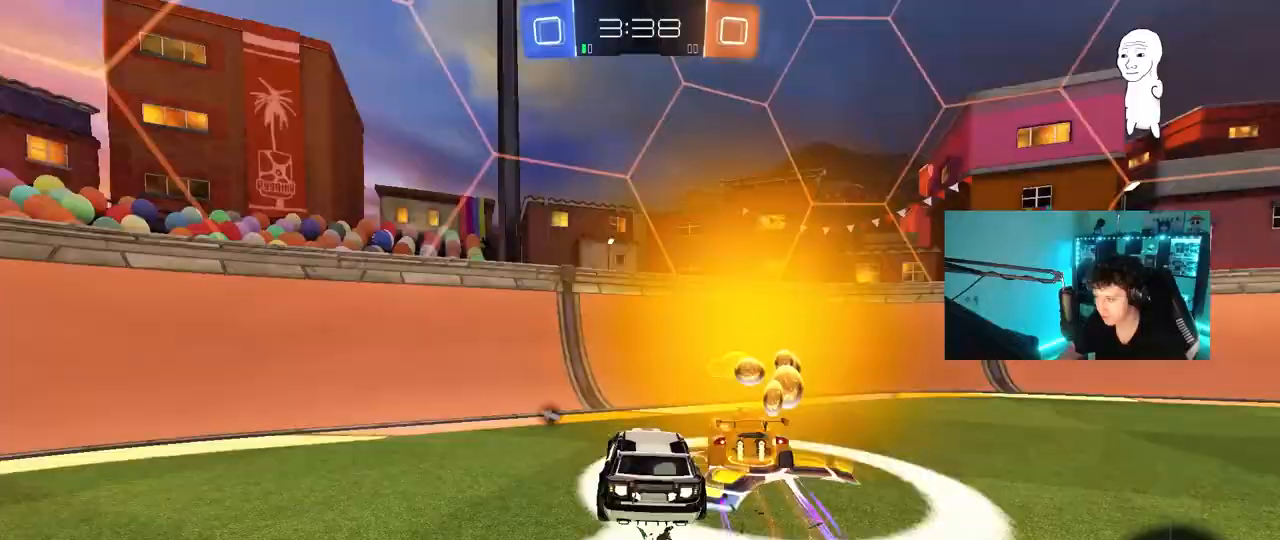
{"keys": ["a", "shift", "space", "w"], "mouse": [], "mouse_move": "still", "events": [[217, "mouse_left", "up"], [267, "a", "down"], [267, "d", "up"], [267, "mouse_left", "down"], [400, "shift", "down"], [500, "mouse_left", "up"], [500, "space", "down"]]}
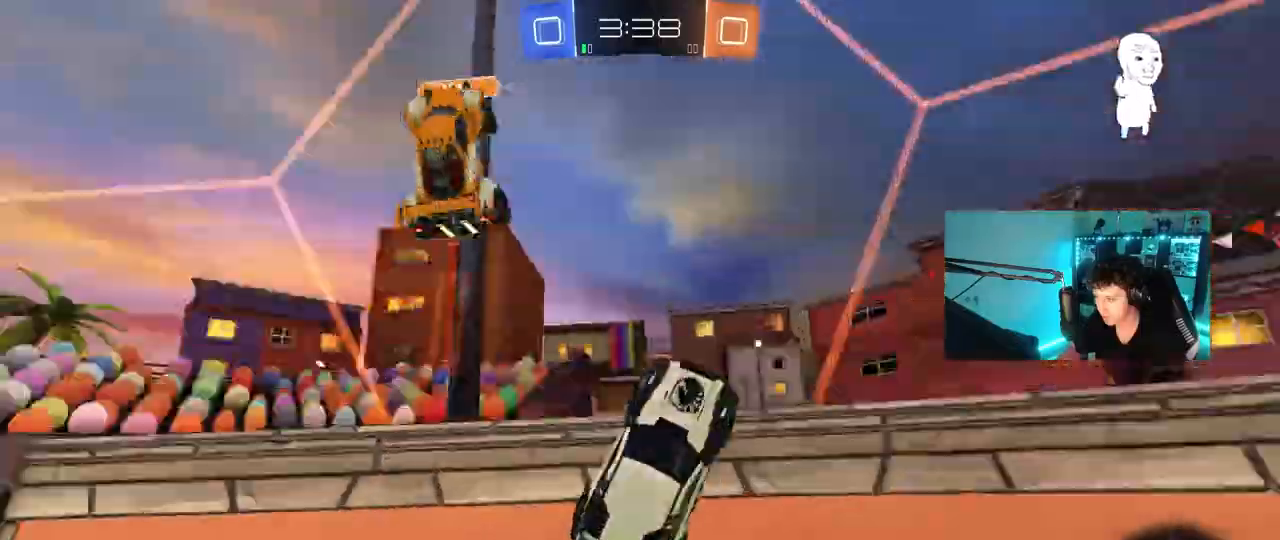
{"keys": ["a", "w"], "mouse": [], "mouse_move": "still", "events": [[50, "shift", "up"], [133, "space", "up"]]}
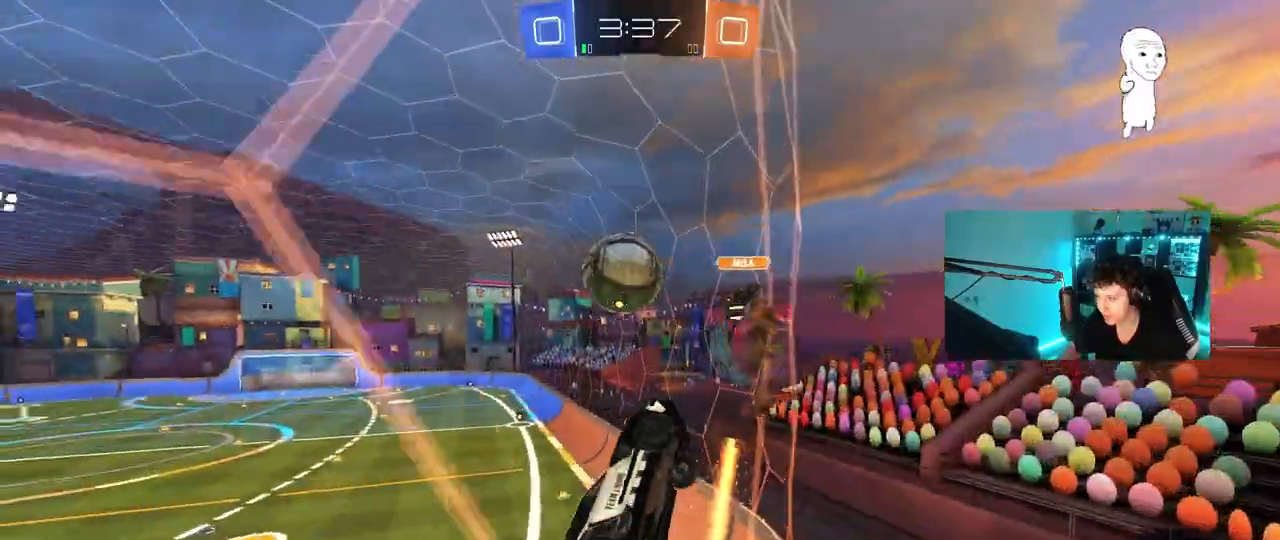
{"keys": ["a", "w"], "mouse": [], "mouse_move": "still", "events": [[117, "a", "up"], [117, "d", "down"], [200, "d", "up"], [233, "a", "down"]]}
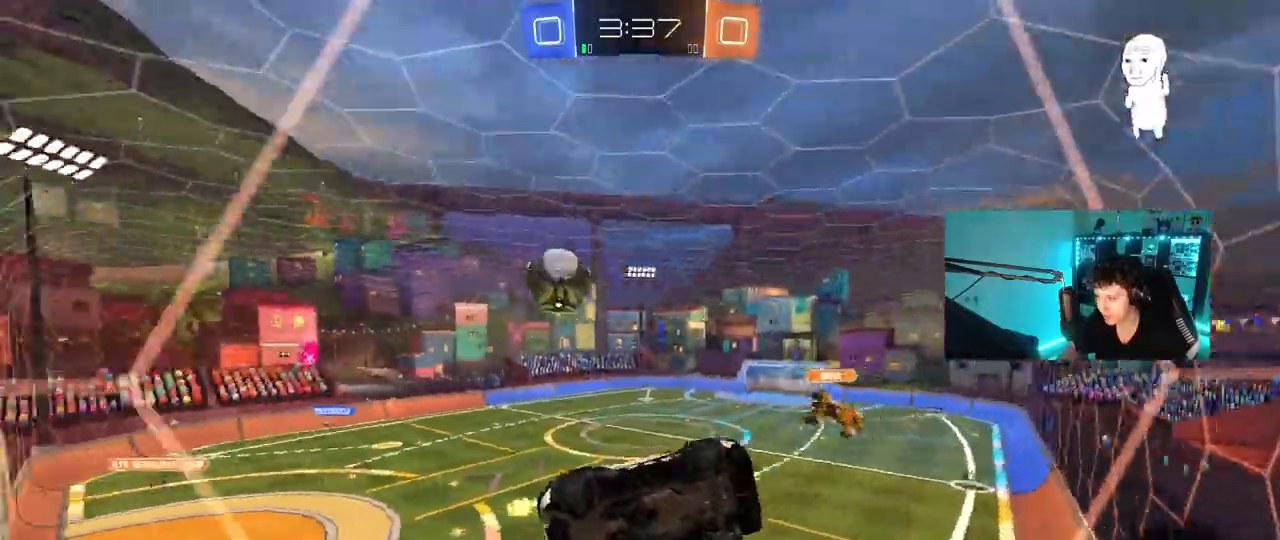
{"keys": ["w"], "mouse": [], "mouse_move": "still", "events": [[217, "a", "up"]]}
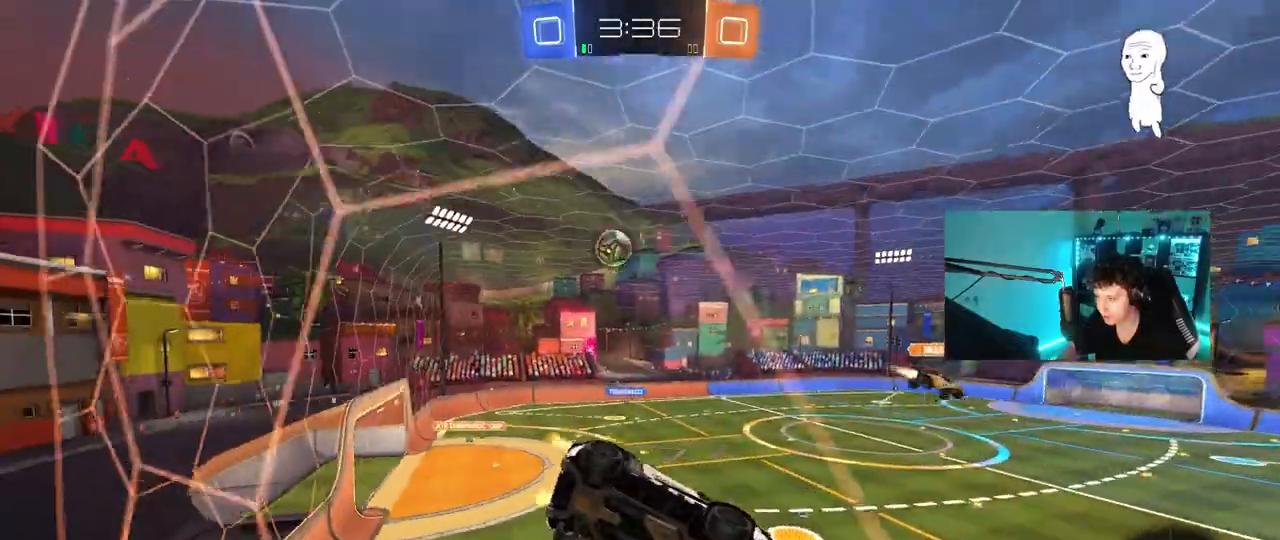
{"keys": ["w"], "mouse": [], "mouse_move": "still", "events": [[367, "a", "down"], [417, "a", "up"]]}
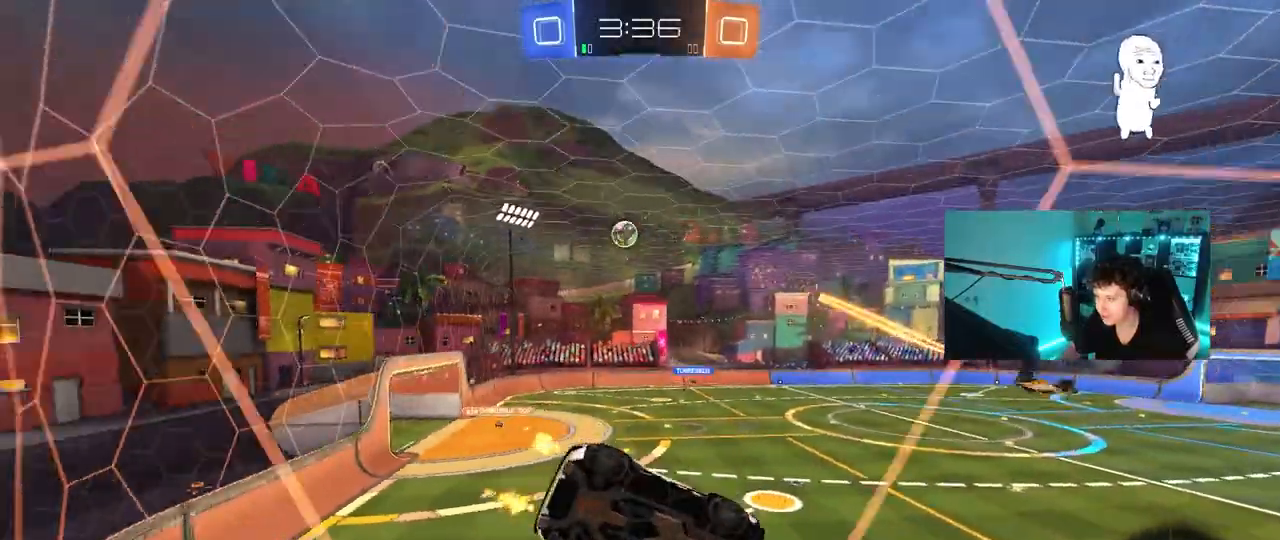
{"keys": [], "mouse": [], "mouse_move": "still", "events": [[17, "mouse_right", "down"], [67, "w", "up"], [100, "shift", "down"], [150, "d", "down"], [150, "s", "down"], [300, "mouse_right", "up"], [300, "shift", "up"], [383, "s", "up"], [483, "d", "up"]]}